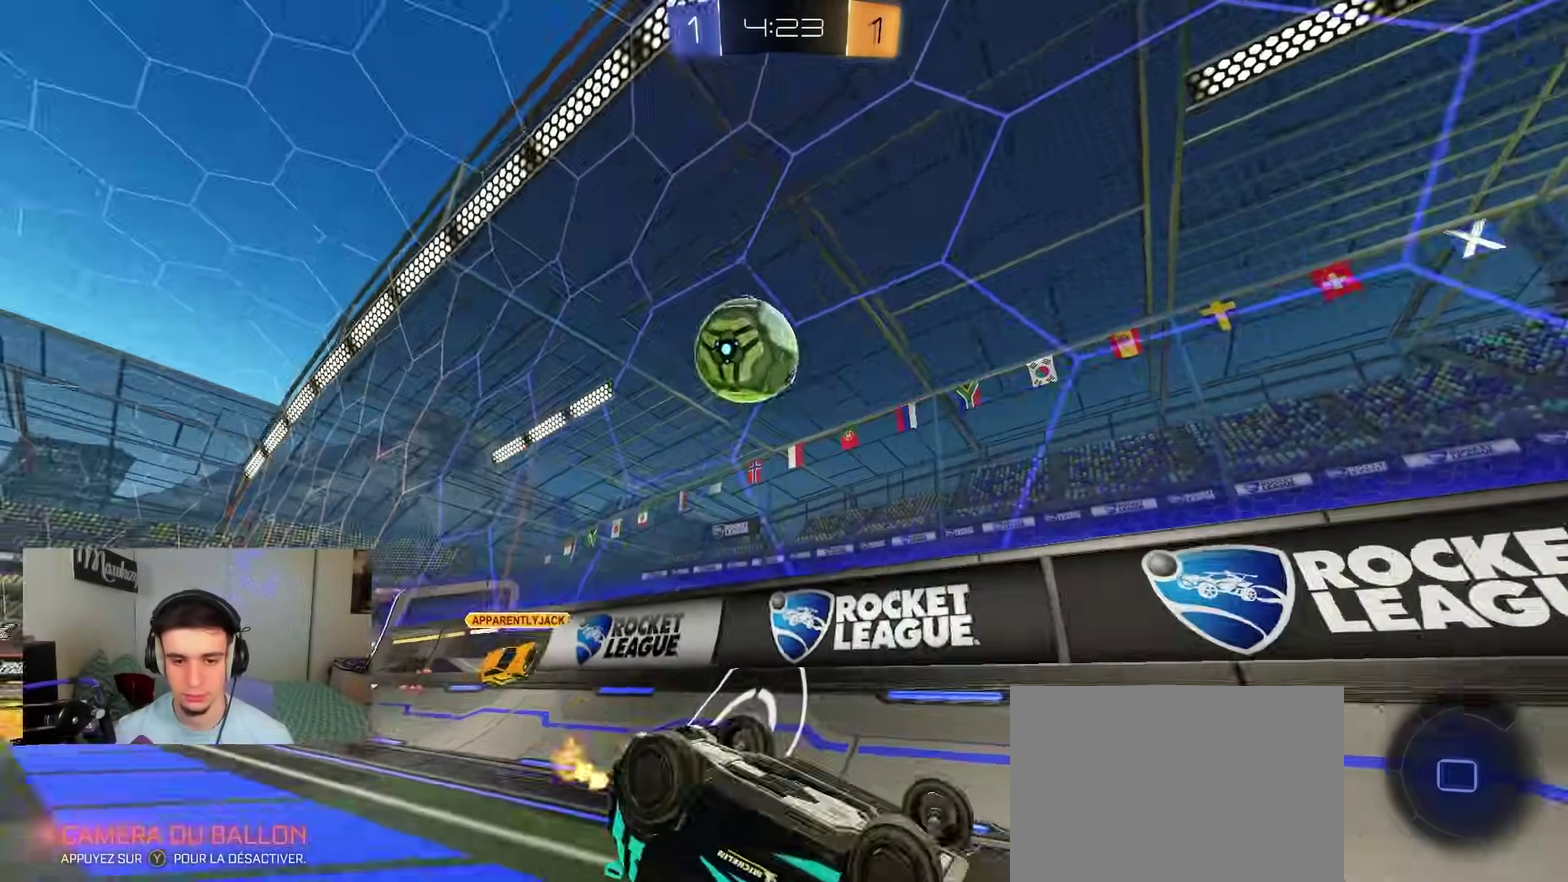
Gameplay with a controller (Xbox layout); each line is a JSON object with the inputs held at the frame after it (dt_ms = milliseconds from this image to that frame). "events" lists button and stick changes between this image and that frame as [ms after this image, input, new state], when the widget could be followed in between.
{"dt_ms": 400, "buttons": ["R2"], "left_stick": "down-right", "right_stick": "center", "events": [[67, "A", "down"], [83, "B", "down"], [100, "left_stick", "down-right"], [167, "B", "up"], [183, "A", "up"], [383, "X", "up"]]}
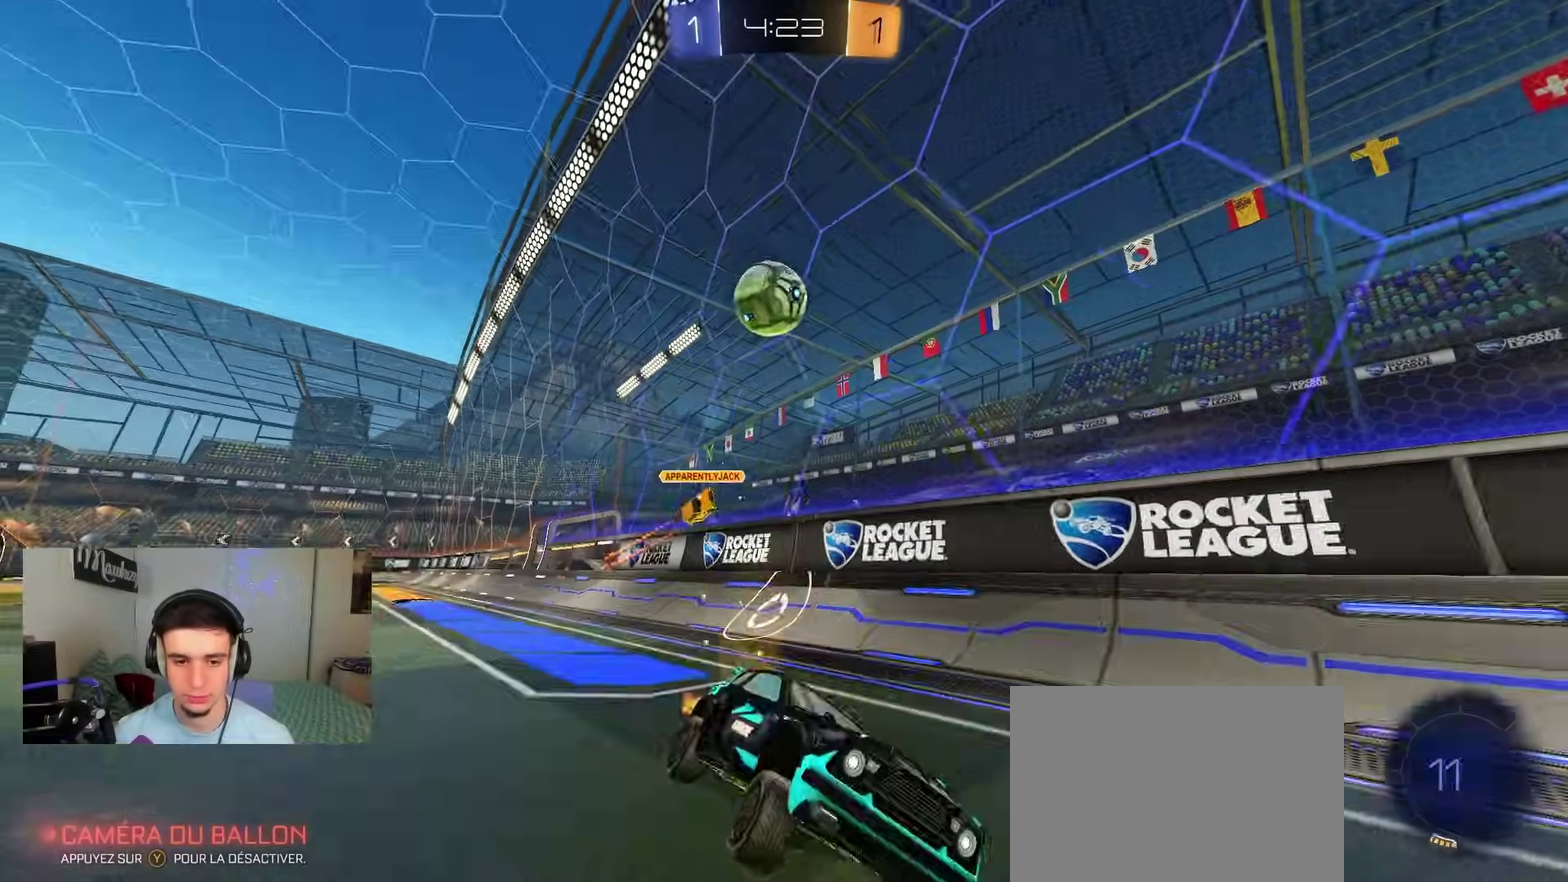
{"dt_ms": 600, "buttons": ["R2"], "left_stick": "left", "right_stick": "center", "events": [[50, "left_stick", "center"], [117, "B", "down"], [167, "left_stick", "left"], [317, "left_stick", "center"], [367, "B", "up"], [400, "left_stick", "left"], [450, "X", "down"], [567, "X", "up"]]}
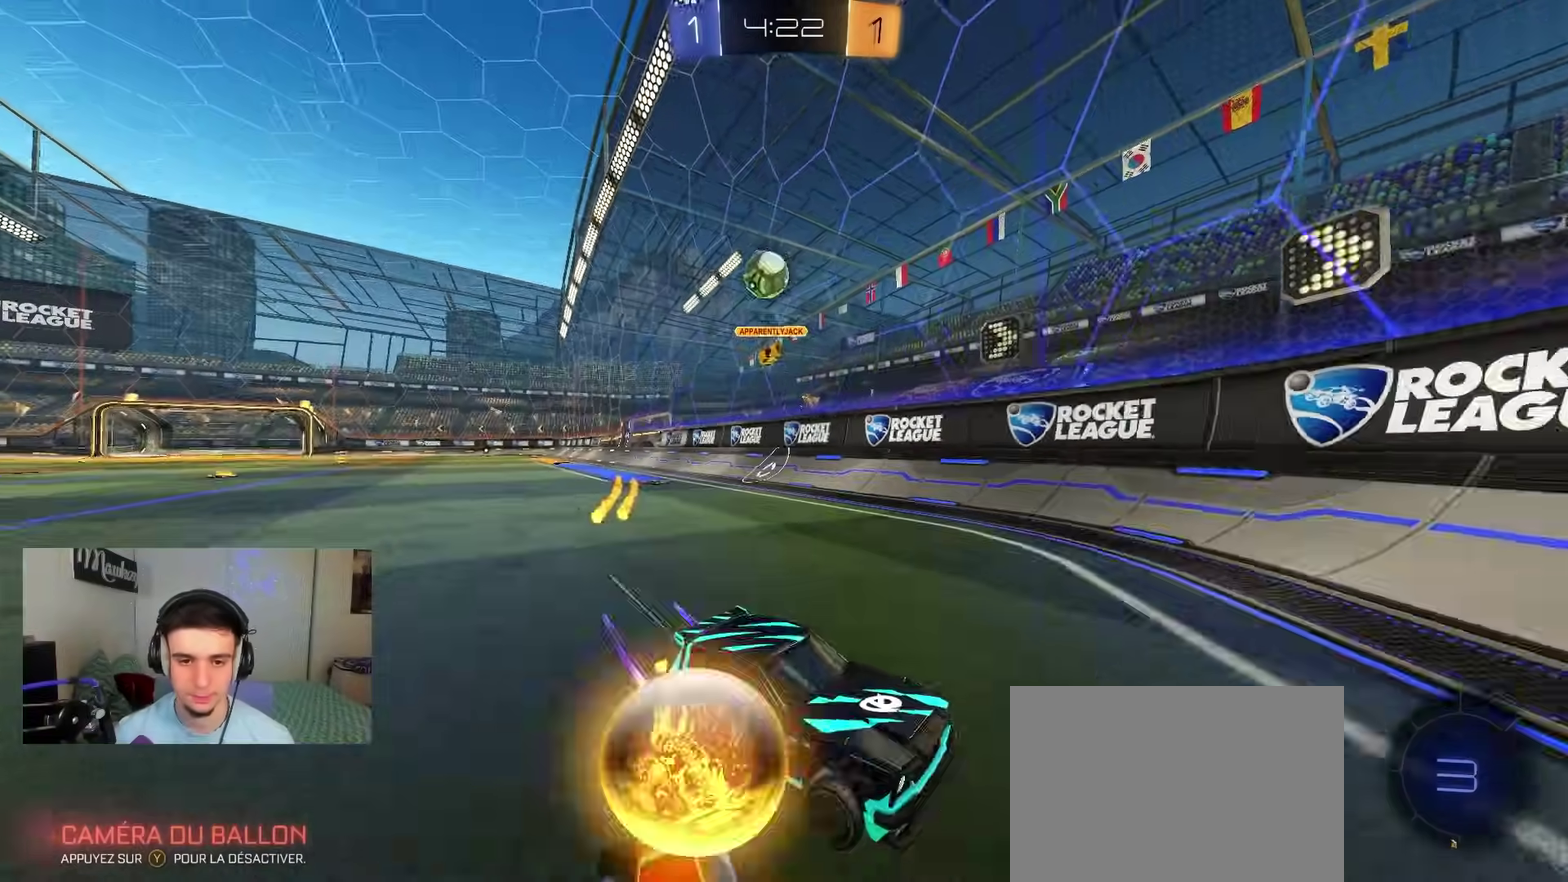
{"dt_ms": 400, "buttons": ["R2"], "left_stick": "right", "right_stick": "center", "events": [[83, "B", "down"], [167, "B", "up"], [233, "R2", "up"], [317, "R2", "down"], [383, "left_stick", "right"]]}
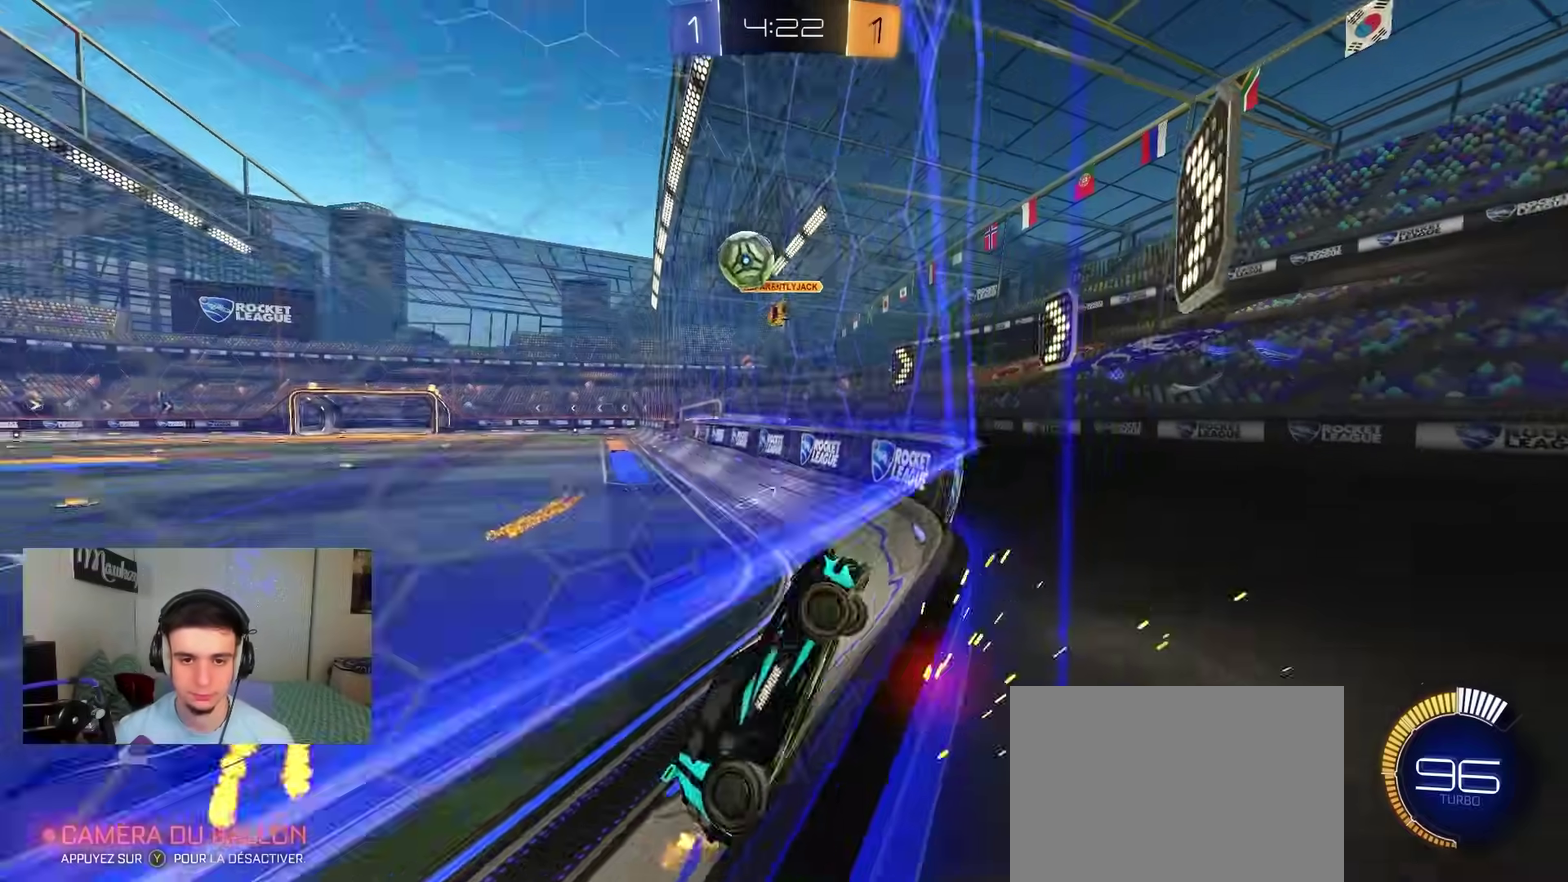
{"dt_ms": 400, "buttons": ["A", "R2"], "left_stick": "down-left", "right_stick": "center", "events": [[100, "L2", "down"], [150, "R2", "up"], [150, "left_stick", "left"], [267, "left_stick", "down-left"], [317, "A", "down"], [317, "R2", "down"], [367, "L2", "up"]]}
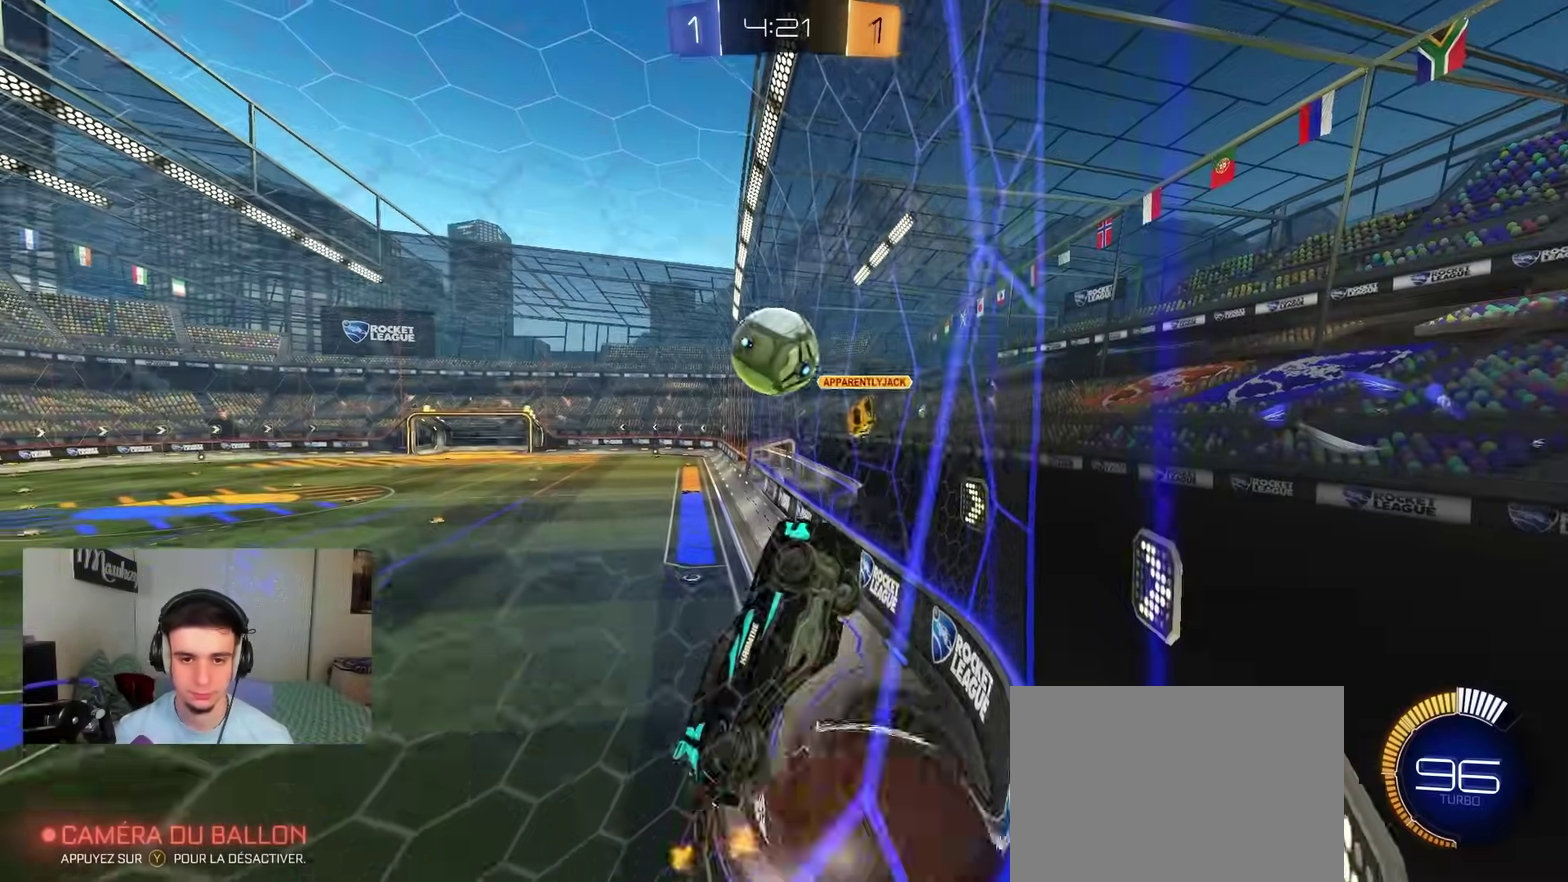
{"dt_ms": 600, "buttons": ["B", "L1", "R2"], "left_stick": "down-left", "right_stick": "center", "events": [[33, "L1", "down"], [133, "B", "down"], [150, "A", "up"], [183, "L1", "up"], [233, "left_stick", "up-left"], [300, "left_stick", "up-right"], [317, "A", "down"], [450, "A", "up"], [467, "left_stick", "down-left"], [583, "L1", "down"]]}
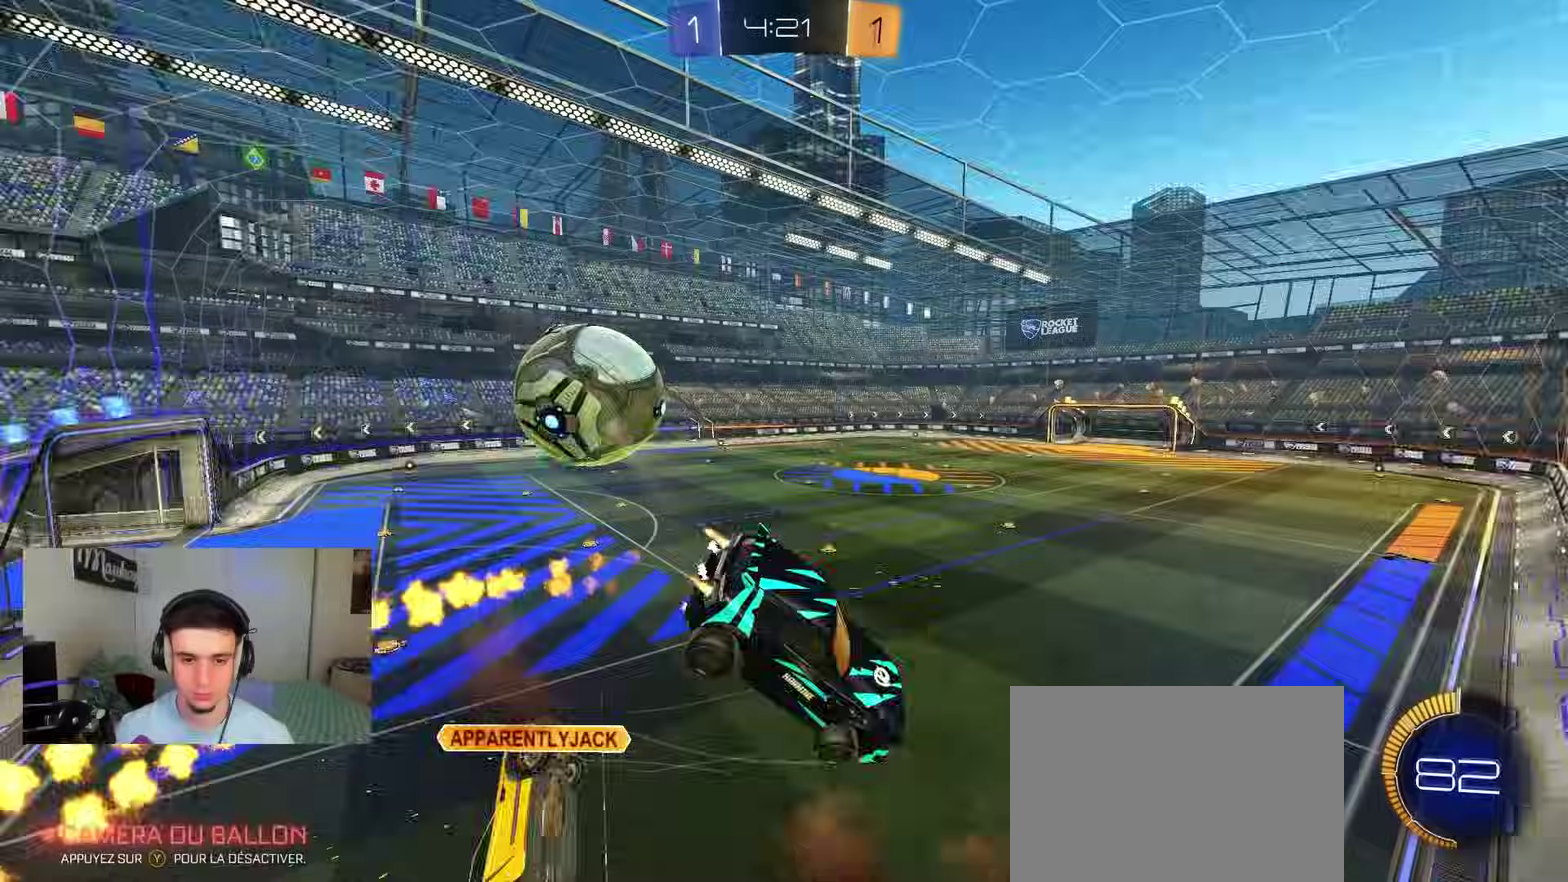
{"dt_ms": 400, "buttons": ["B", "L1", "R2"], "left_stick": "down", "right_stick": "center", "events": [[200, "left_stick", "down-right"], [283, "left_stick", "down"]]}
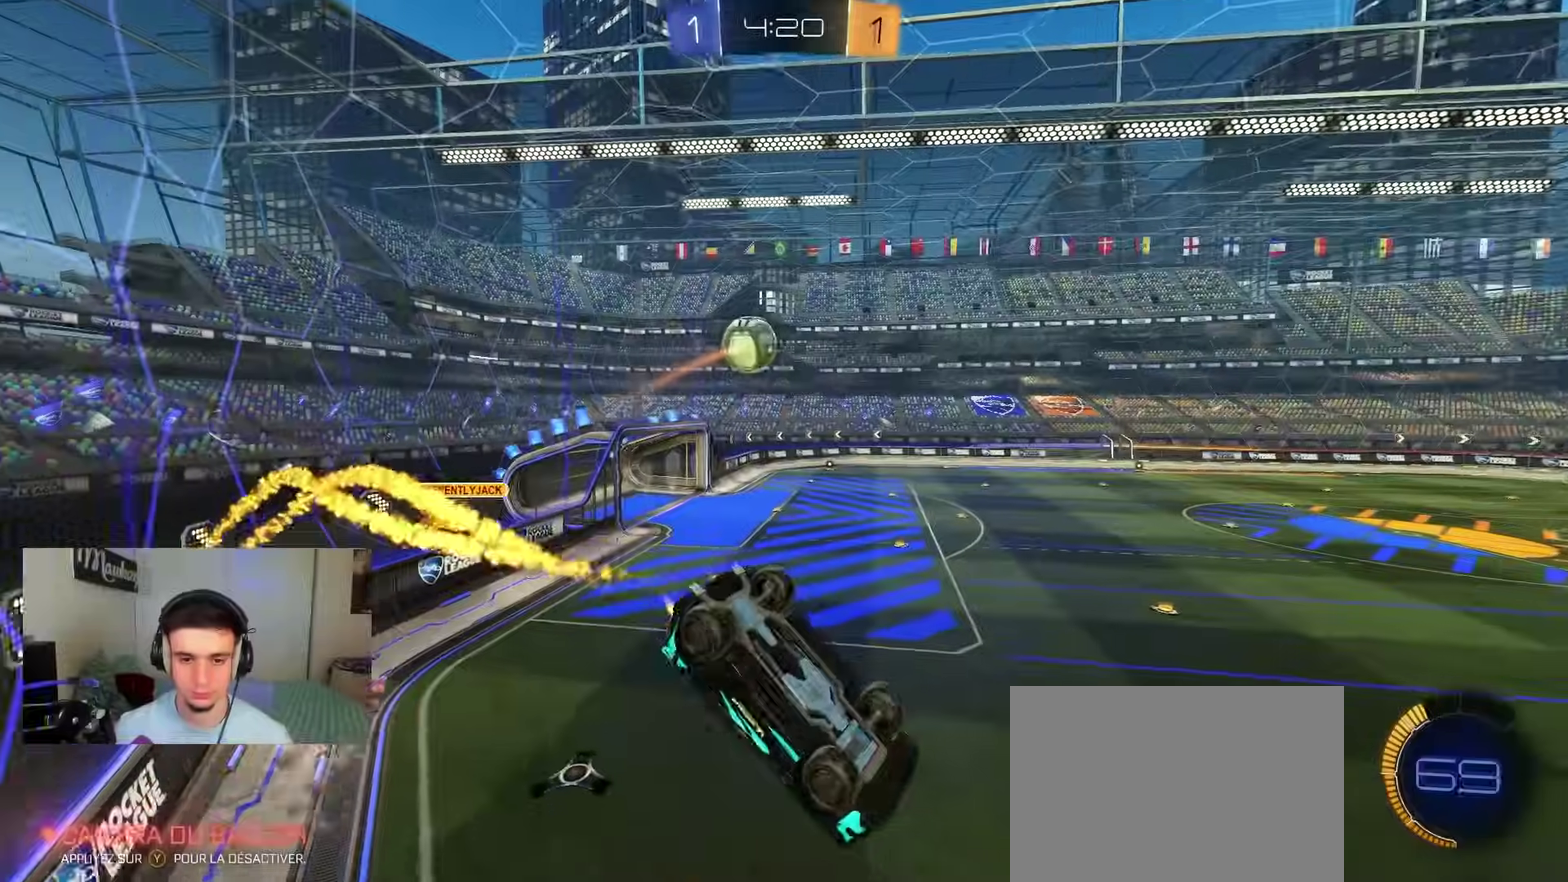
{"dt_ms": 600, "buttons": ["B", "R2"], "left_stick": "down-left", "right_stick": "center", "events": [[100, "left_stick", "down-right"], [183, "L1", "up"], [250, "left_stick", "down-left"], [317, "left_stick", "center"], [417, "left_stick", "down-left"]]}
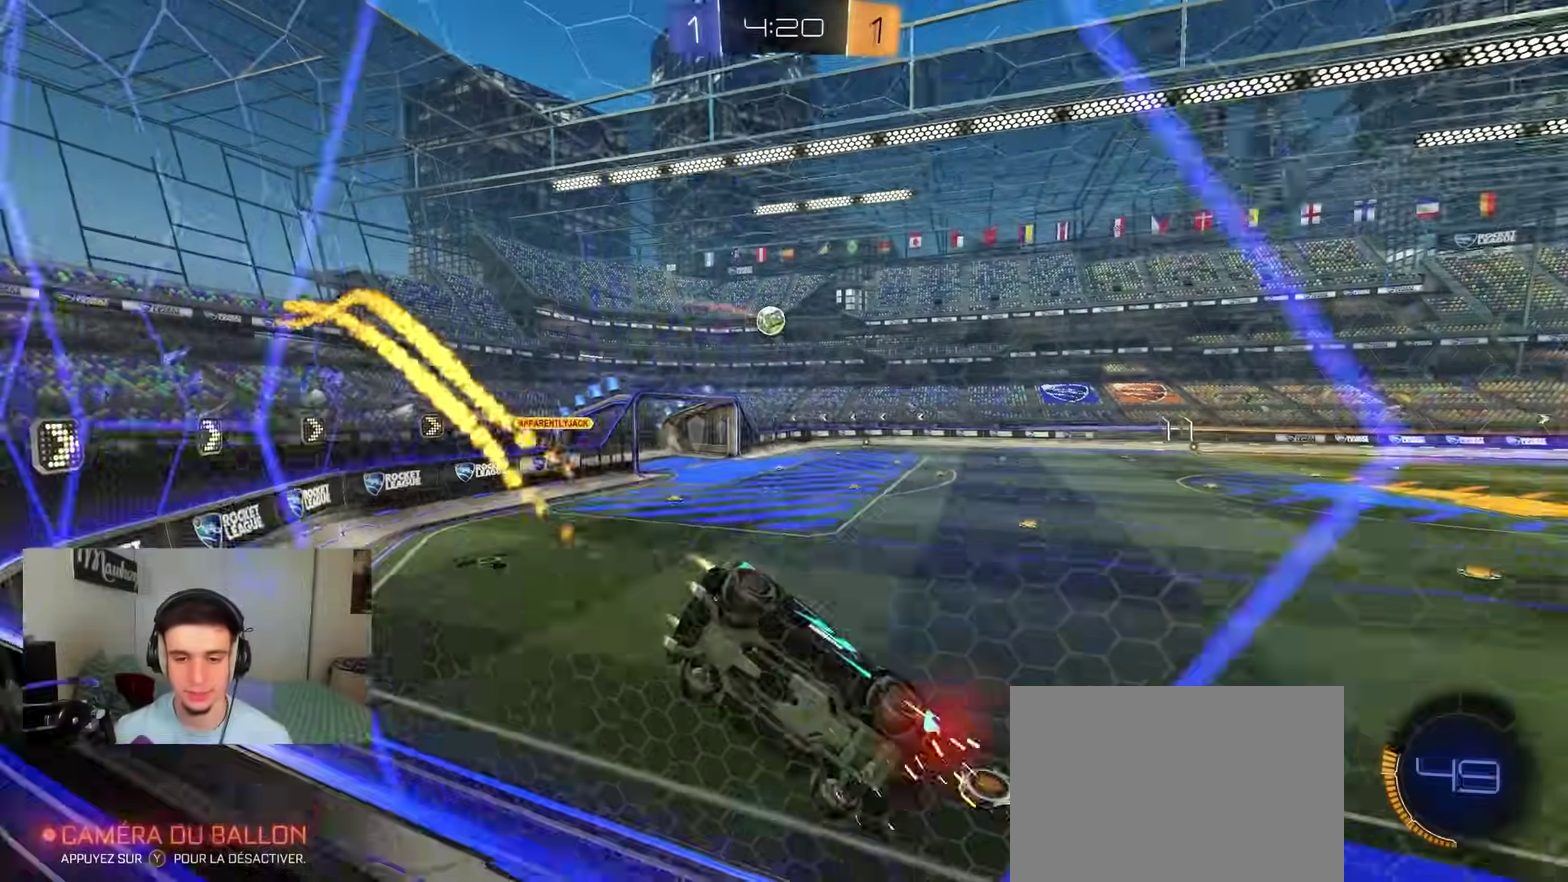
{"dt_ms": 300, "buttons": ["R2"], "left_stick": "down-left", "right_stick": "center", "events": [[100, "B", "up"]]}
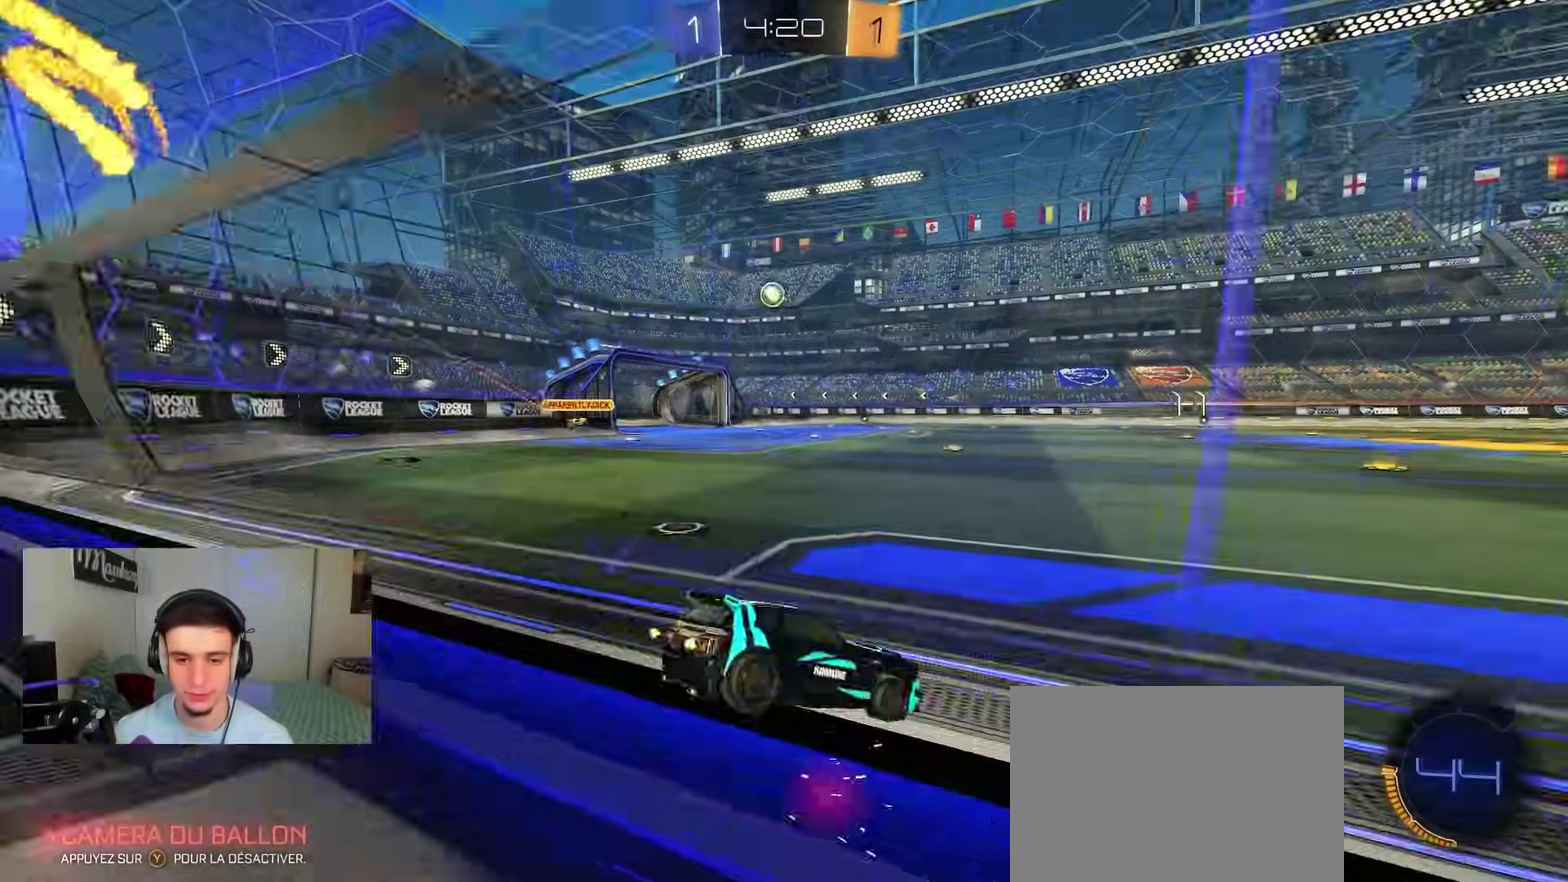
{"dt_ms": 900, "buttons": ["A", "B", "X", "R2"], "left_stick": "left", "right_stick": "center", "events": [[283, "B", "down"], [383, "left_stick", "center"], [433, "left_stick", "up"], [467, "B", "up"], [483, "left_stick", "up-left"], [517, "B", "down"], [533, "A", "down"], [550, "X", "down"], [567, "left_stick", "down"], [583, "B", "up"], [700, "left_stick", "down-left"], [833, "B", "down"], [883, "left_stick", "left"]]}
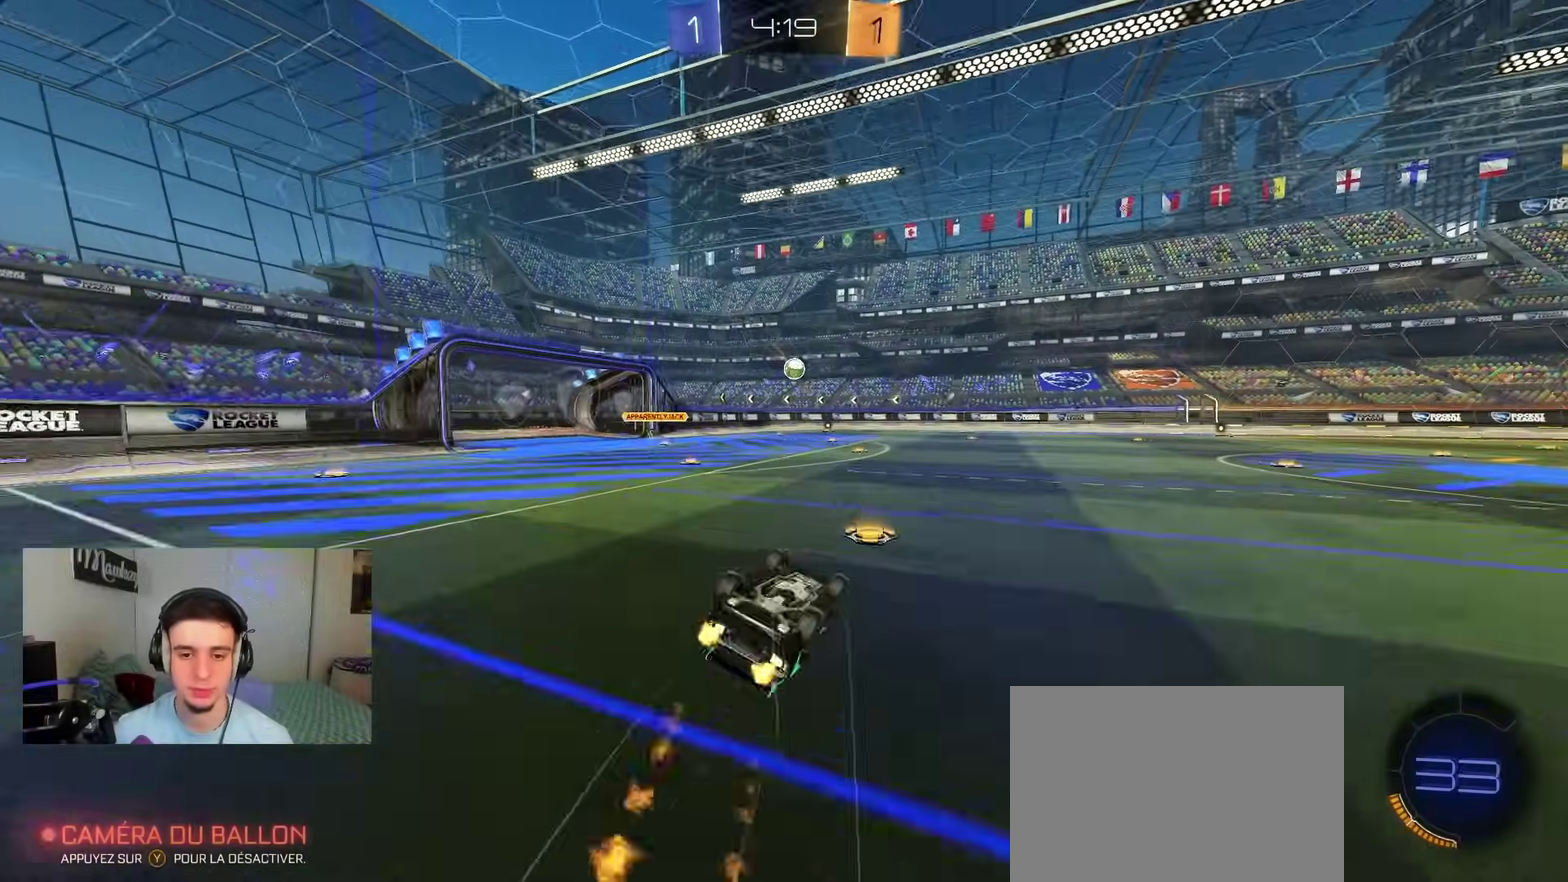
{"dt_ms": 300, "buttons": ["A", "X", "R2"], "left_stick": "down-left", "right_stick": "center", "events": [[83, "left_stick", "down-left"], [117, "B", "up"]]}
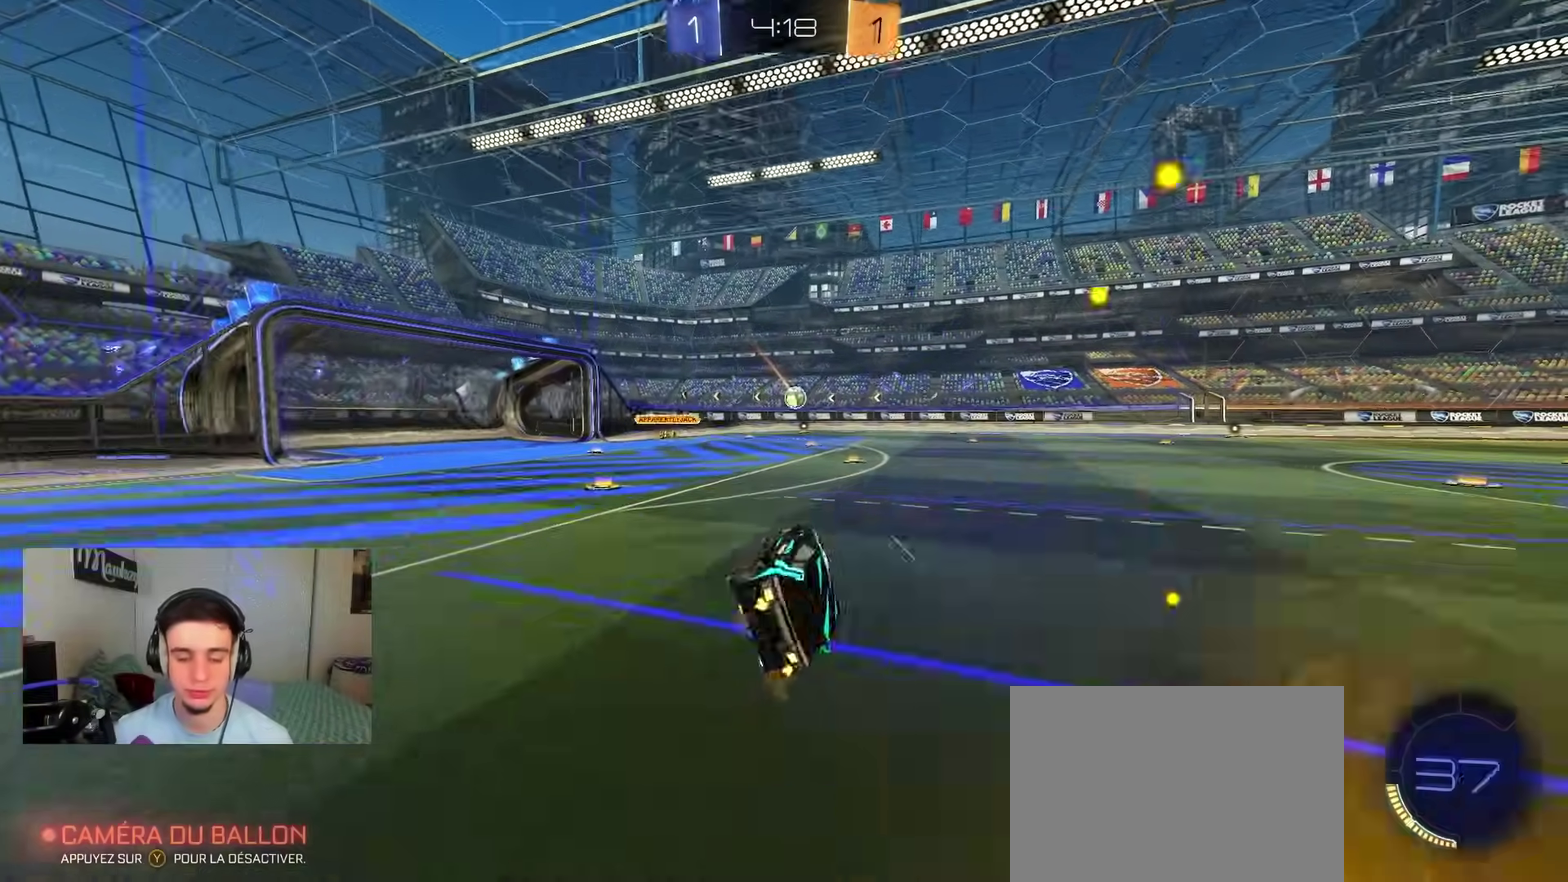
{"dt_ms": 700, "buttons": ["B", "R2"], "left_stick": "left", "right_stick": "center", "events": [[50, "A", "up"], [100, "X", "up"], [100, "left_stick", "center"], [367, "left_stick", "right"], [433, "left_stick", "center"], [550, "B", "down"], [583, "left_stick", "left"]]}
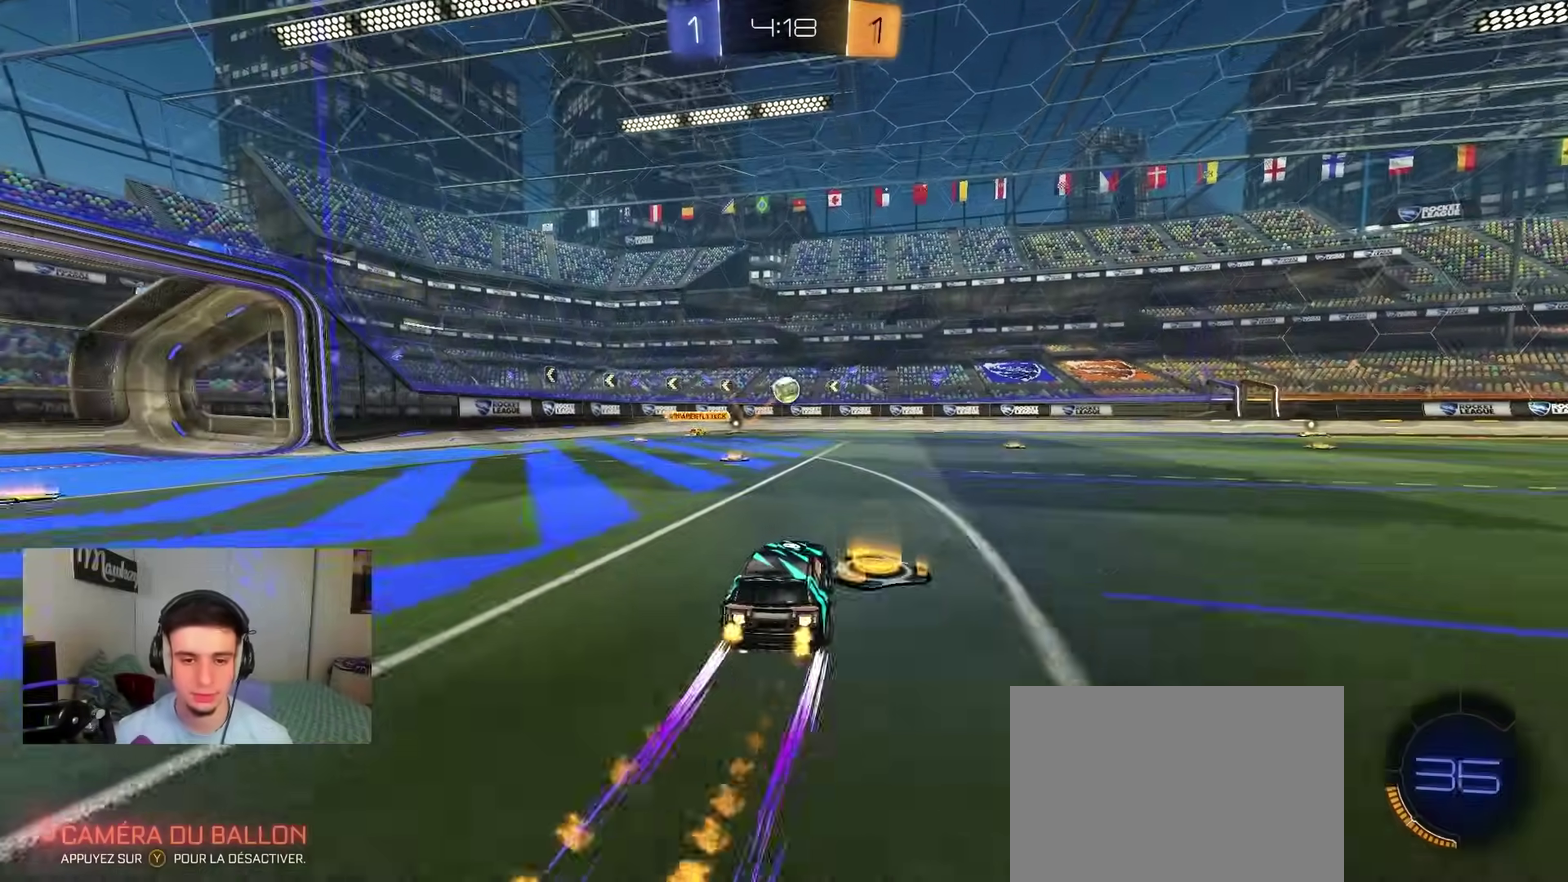
{"dt_ms": 300, "buttons": ["R2"], "left_stick": "left", "right_stick": "center", "events": [[83, "B", "up"], [117, "left_stick", "center"], [233, "left_stick", "left"]]}
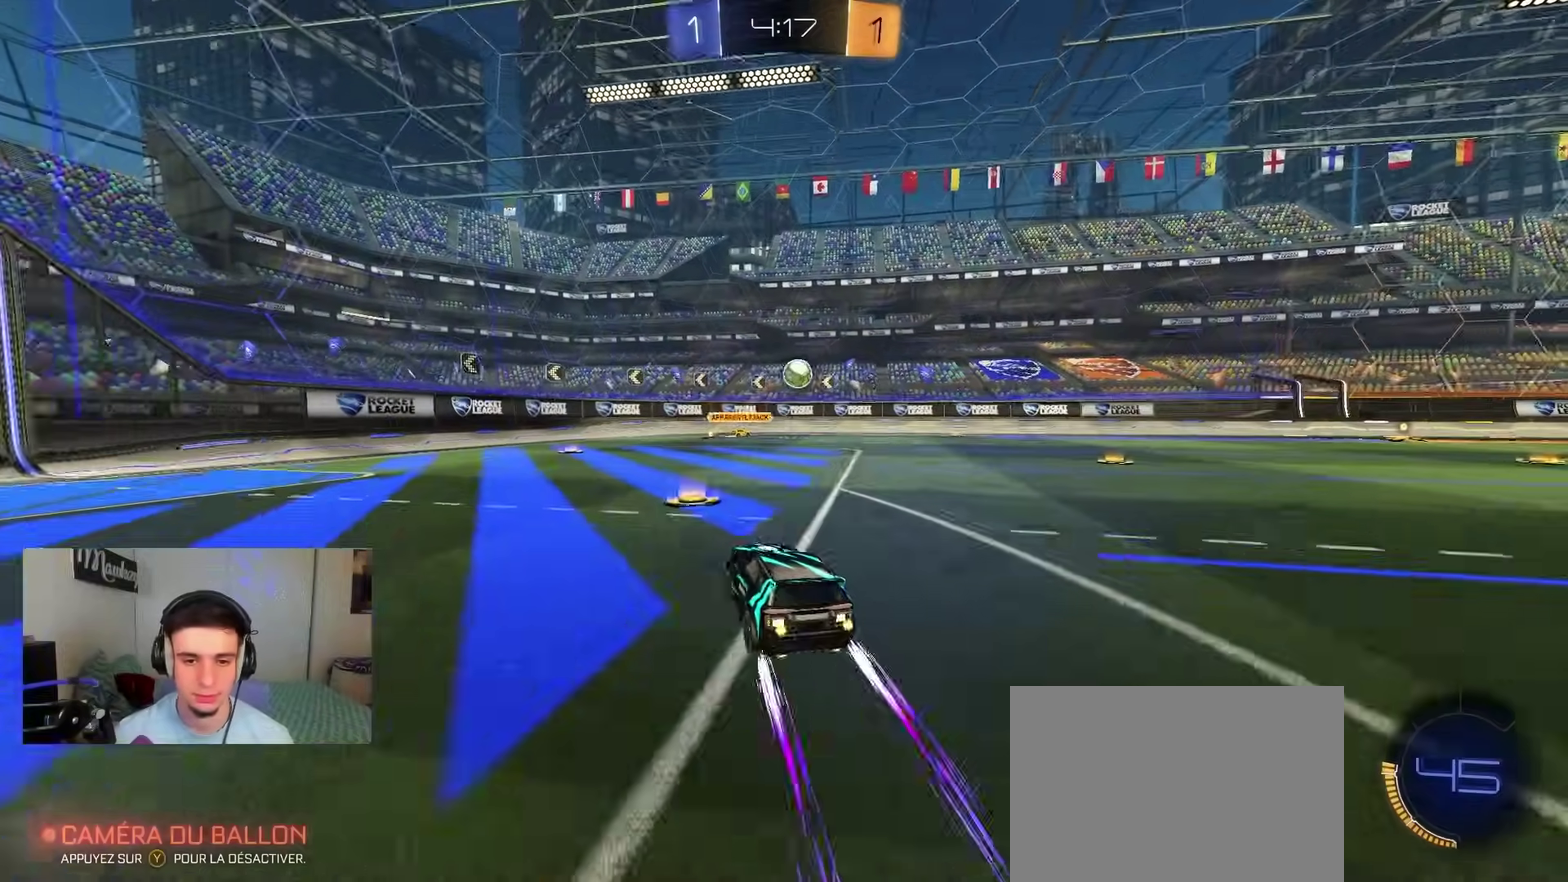
{"dt_ms": 500, "buttons": ["R2"], "left_stick": "right", "right_stick": "center", "events": [[117, "left_stick", "center"], [467, "left_stick", "right"]]}
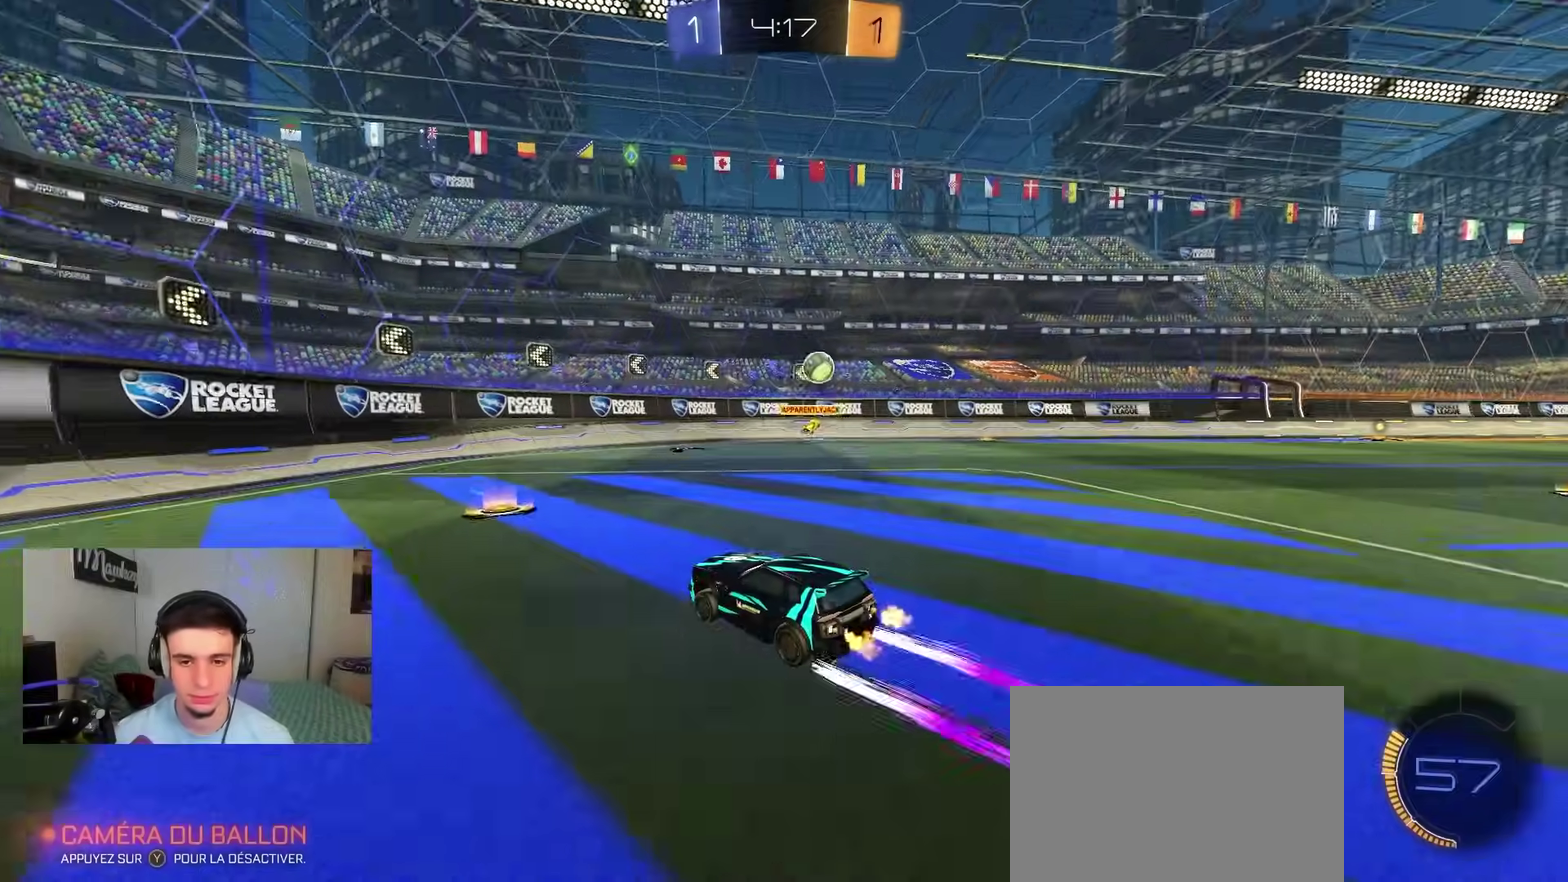
{"dt_ms": 500, "buttons": ["R2"], "left_stick": "left", "right_stick": "center", "events": [[150, "left_stick", "center"], [467, "left_stick", "left"]]}
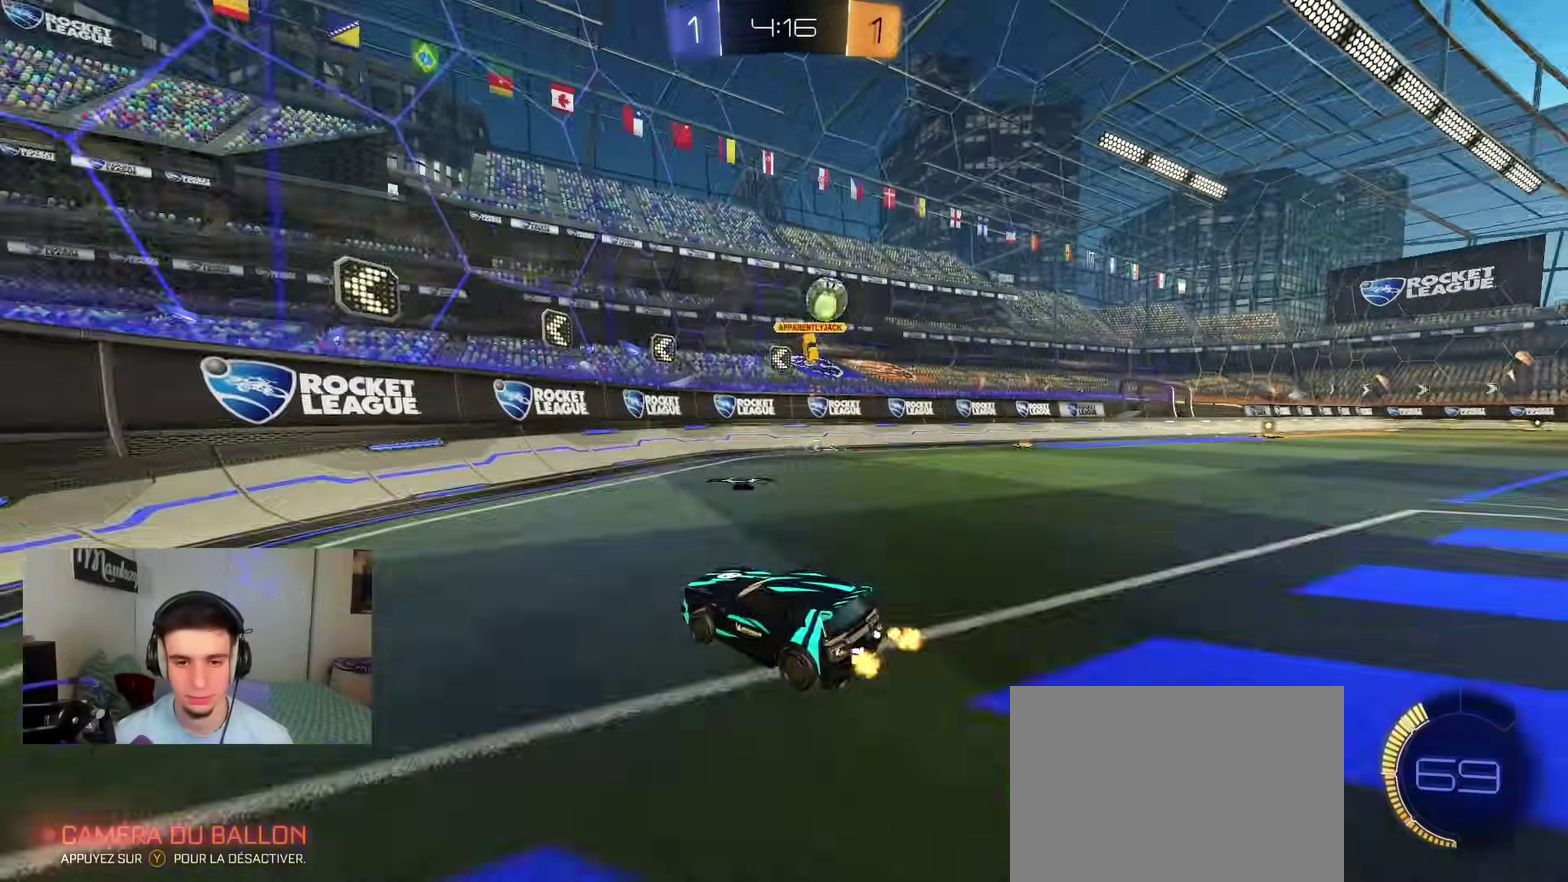
{"dt_ms": 500, "buttons": ["R2"], "left_stick": "center", "right_stick": "center", "events": [[183, "left_stick", "up-right"], [233, "left_stick", "center"]]}
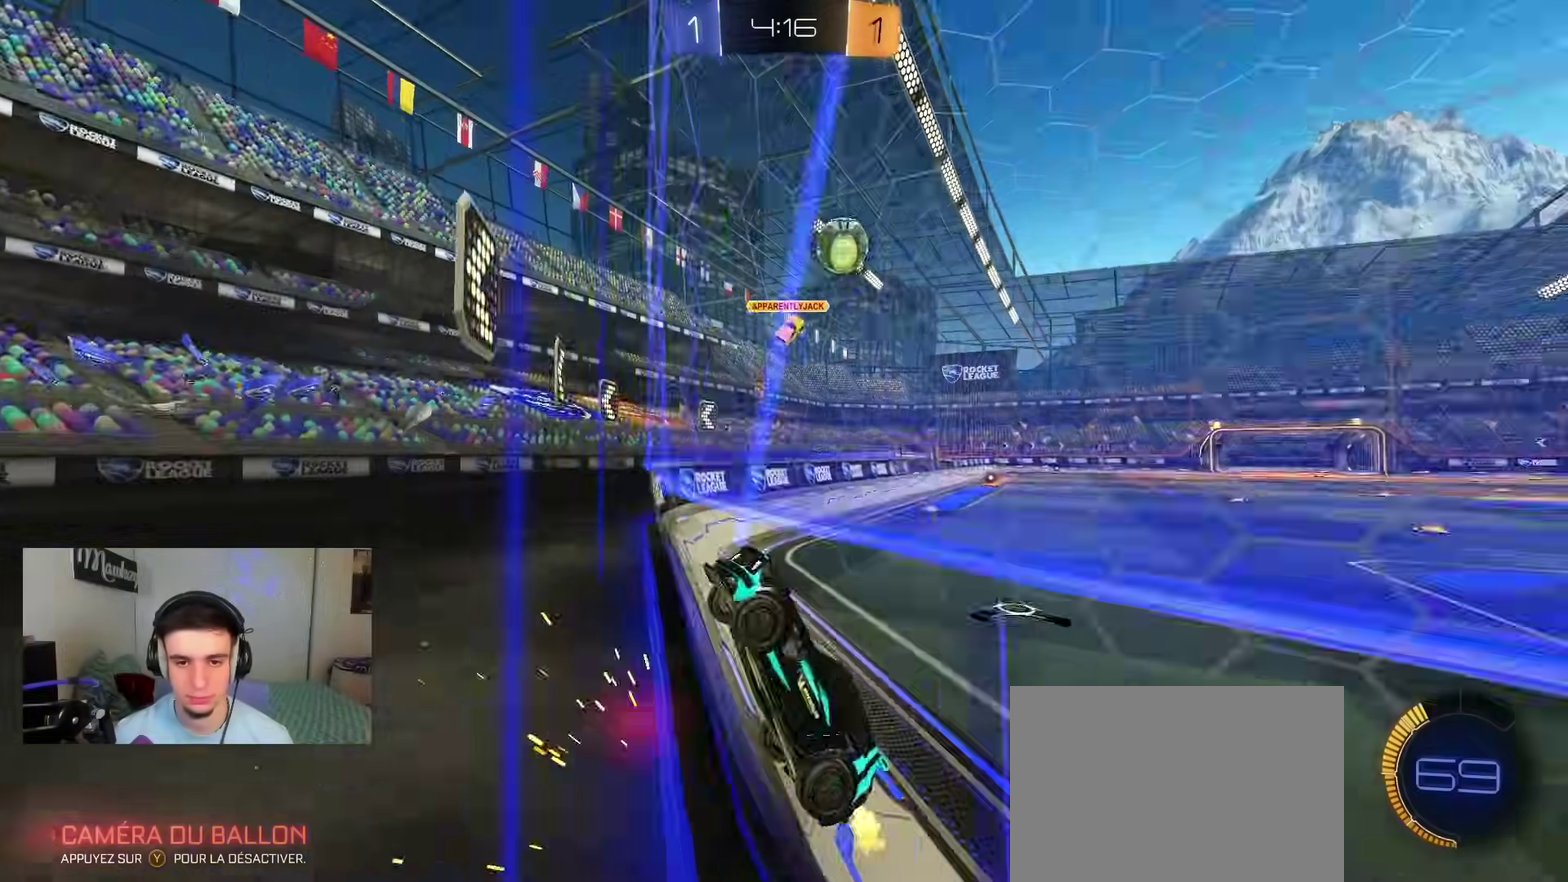
{"dt_ms": 500, "buttons": ["B", "R1"], "left_stick": "center", "right_stick": "center", "events": [[150, "A", "down"], [150, "L2", "down"], [150, "left_stick", "down-right"], [183, "R2", "up"], [217, "R1", "down"], [250, "L2", "up"], [283, "left_stick", "right"], [300, "B", "down"], [350, "A", "up"], [400, "left_stick", "down-left"], [467, "left_stick", "center"]]}
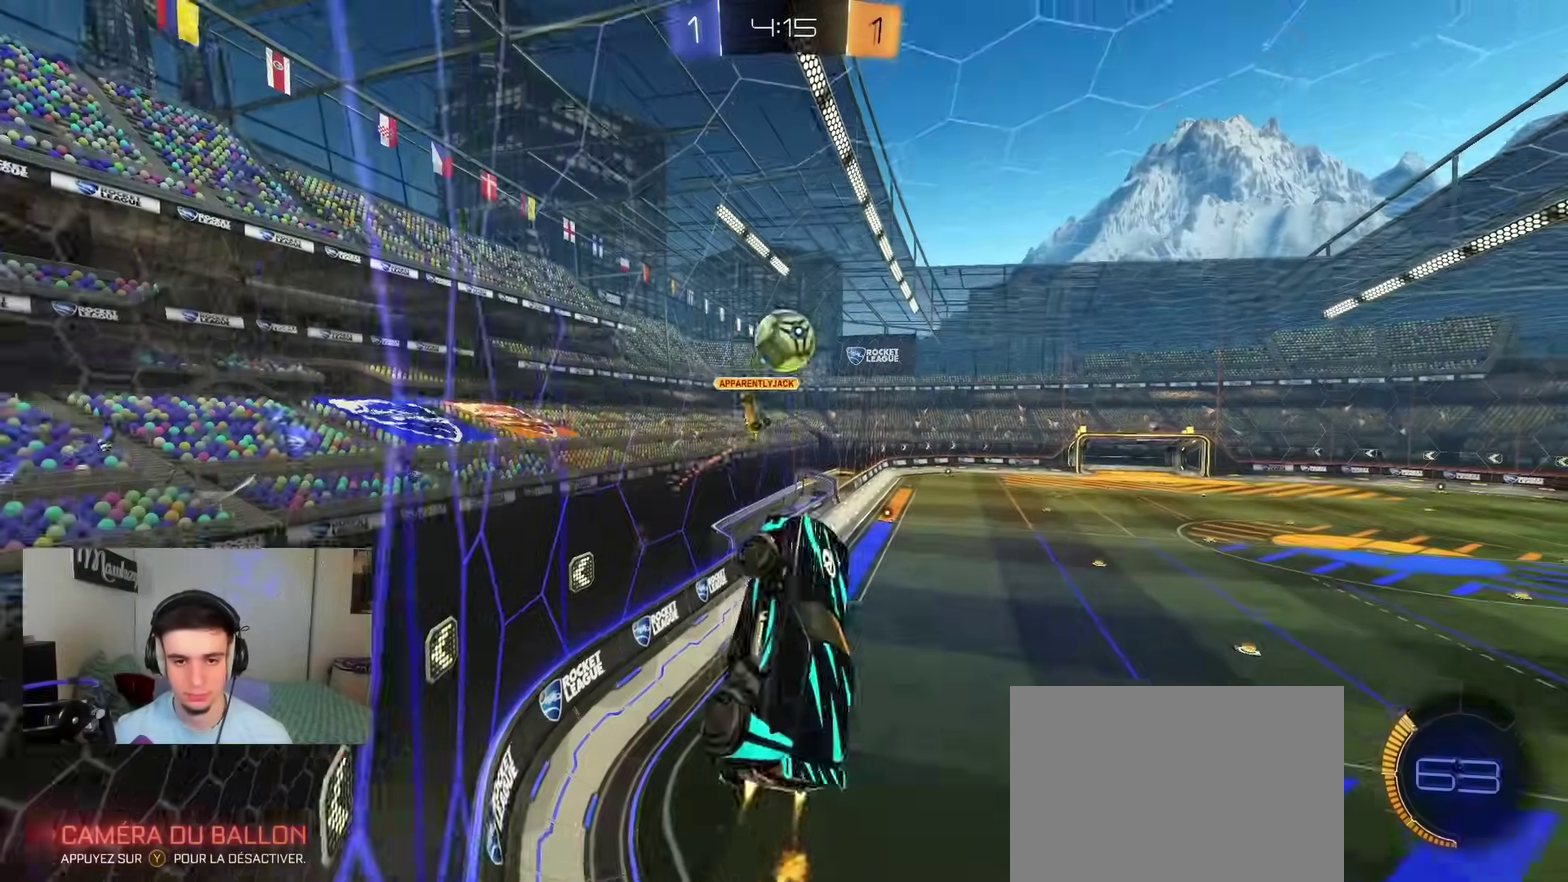
{"dt_ms": 400, "buttons": [], "left_stick": "down-left", "right_stick": "center", "events": [[33, "R1", "up"], [83, "A", "down"], [83, "B", "up"], [133, "R1", "down"], [150, "left_stick", "down"], [167, "B", "down"], [200, "A", "up"], [300, "B", "up"], [300, "R1", "up"], [300, "left_stick", "down-left"]]}
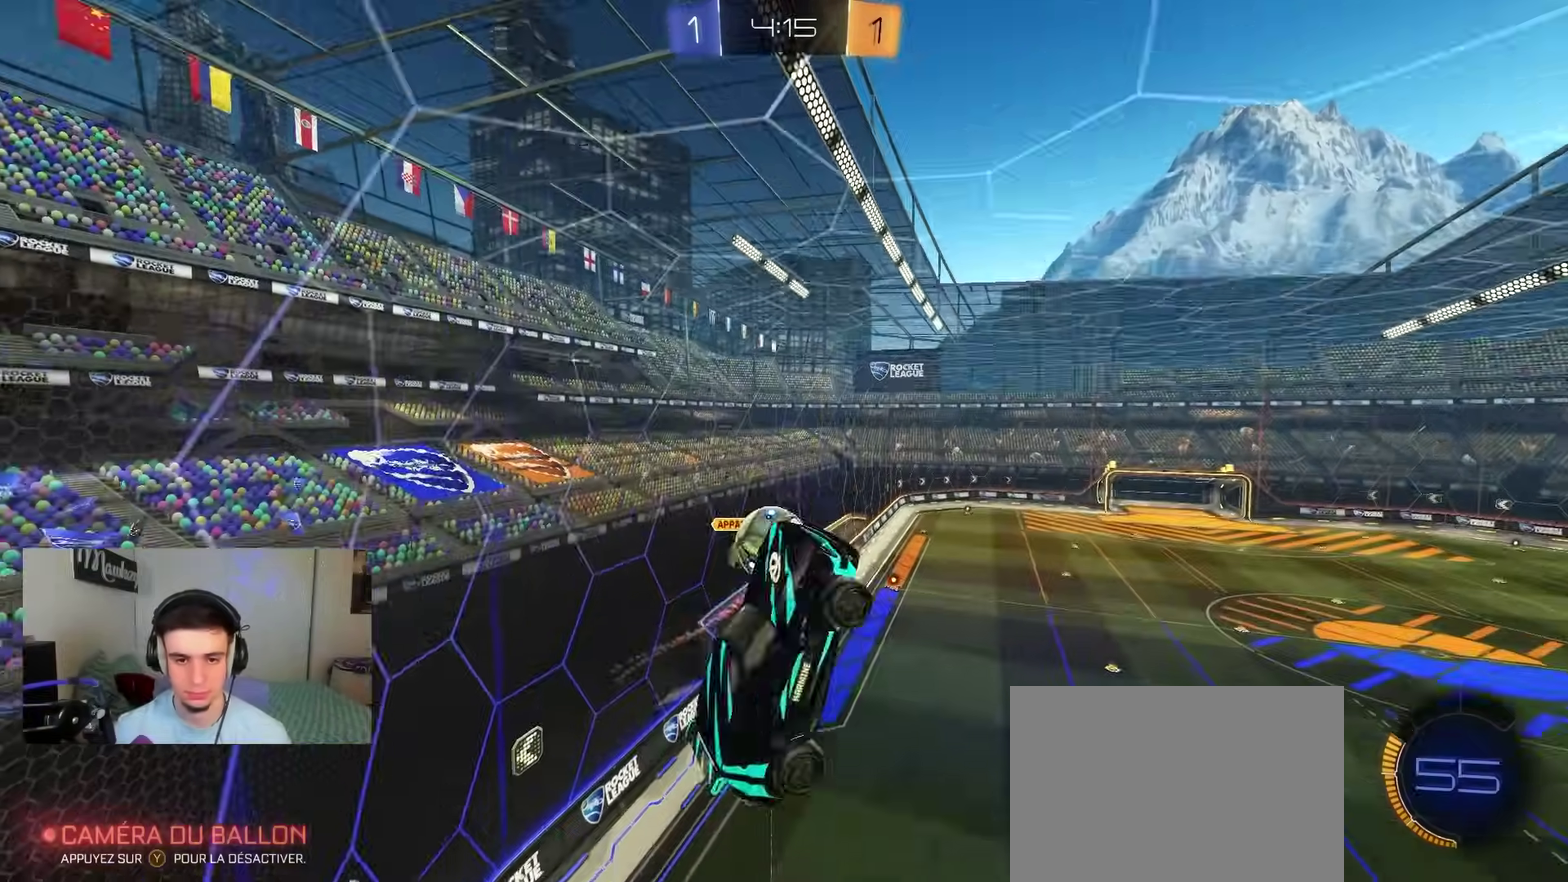
{"dt_ms": 800, "buttons": ["A"], "left_stick": "down", "right_stick": "center", "events": [[17, "R1", "down"], [133, "R1", "up"], [217, "R1", "down"], [283, "R1", "up"], [333, "left_stick", "down"], [433, "left_stick", "center"], [583, "A", "down"], [633, "L2", "down"], [633, "left_stick", "down"], [783, "L2", "up"]]}
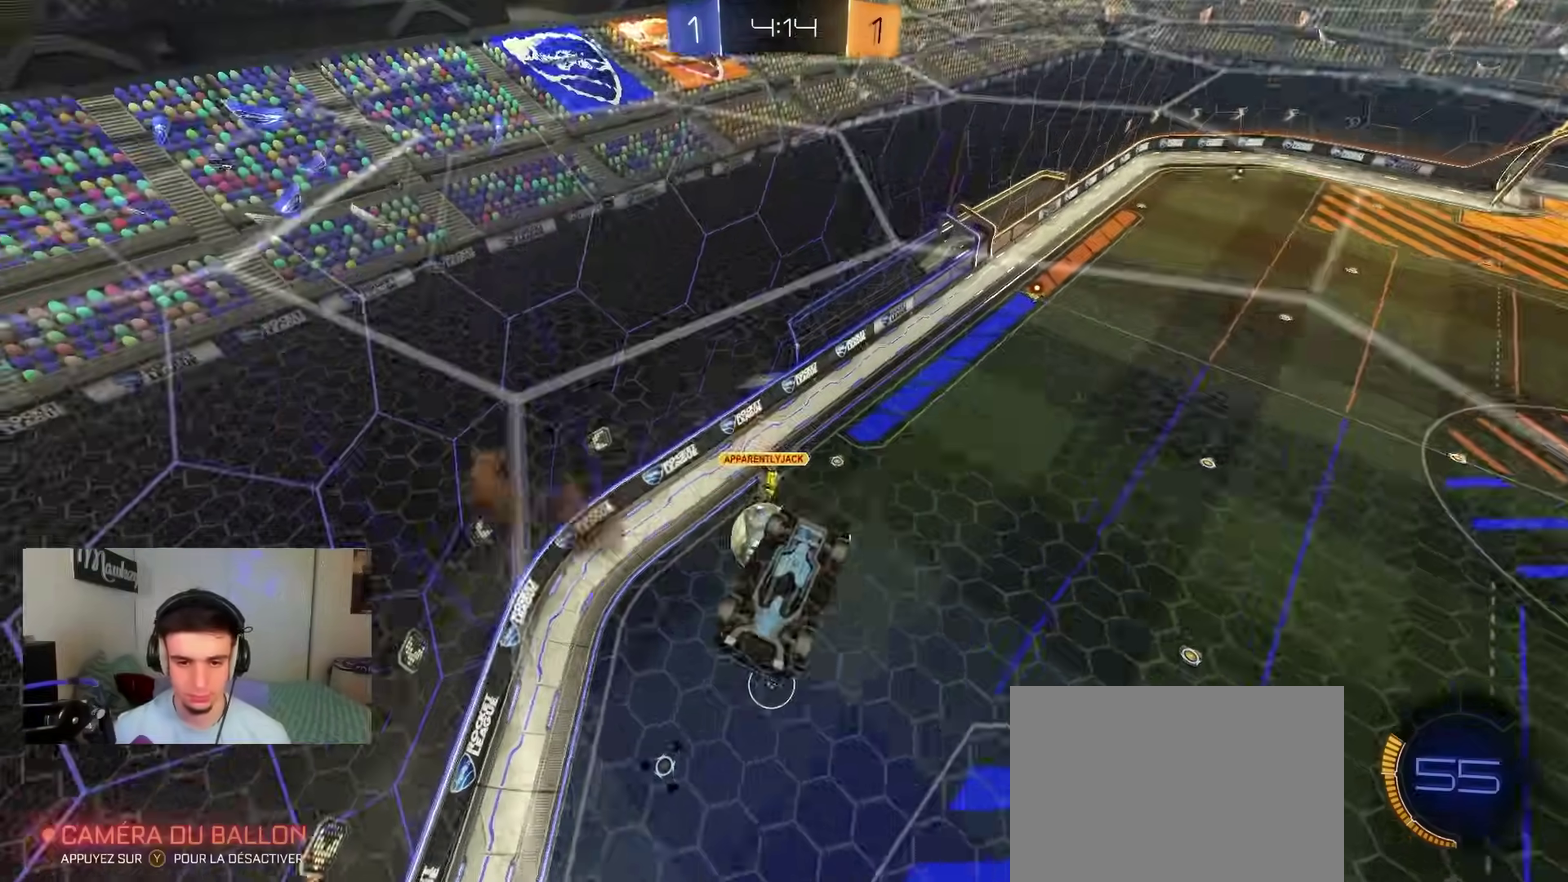
{"dt_ms": 300, "buttons": ["A", "R2"], "left_stick": "down-left", "right_stick": "center", "events": [[133, "left_stick", "down-right"], [183, "A", "up"], [183, "R2", "down"], [183, "left_stick", "center"], [233, "A", "down"], [267, "left_stick", "down-left"]]}
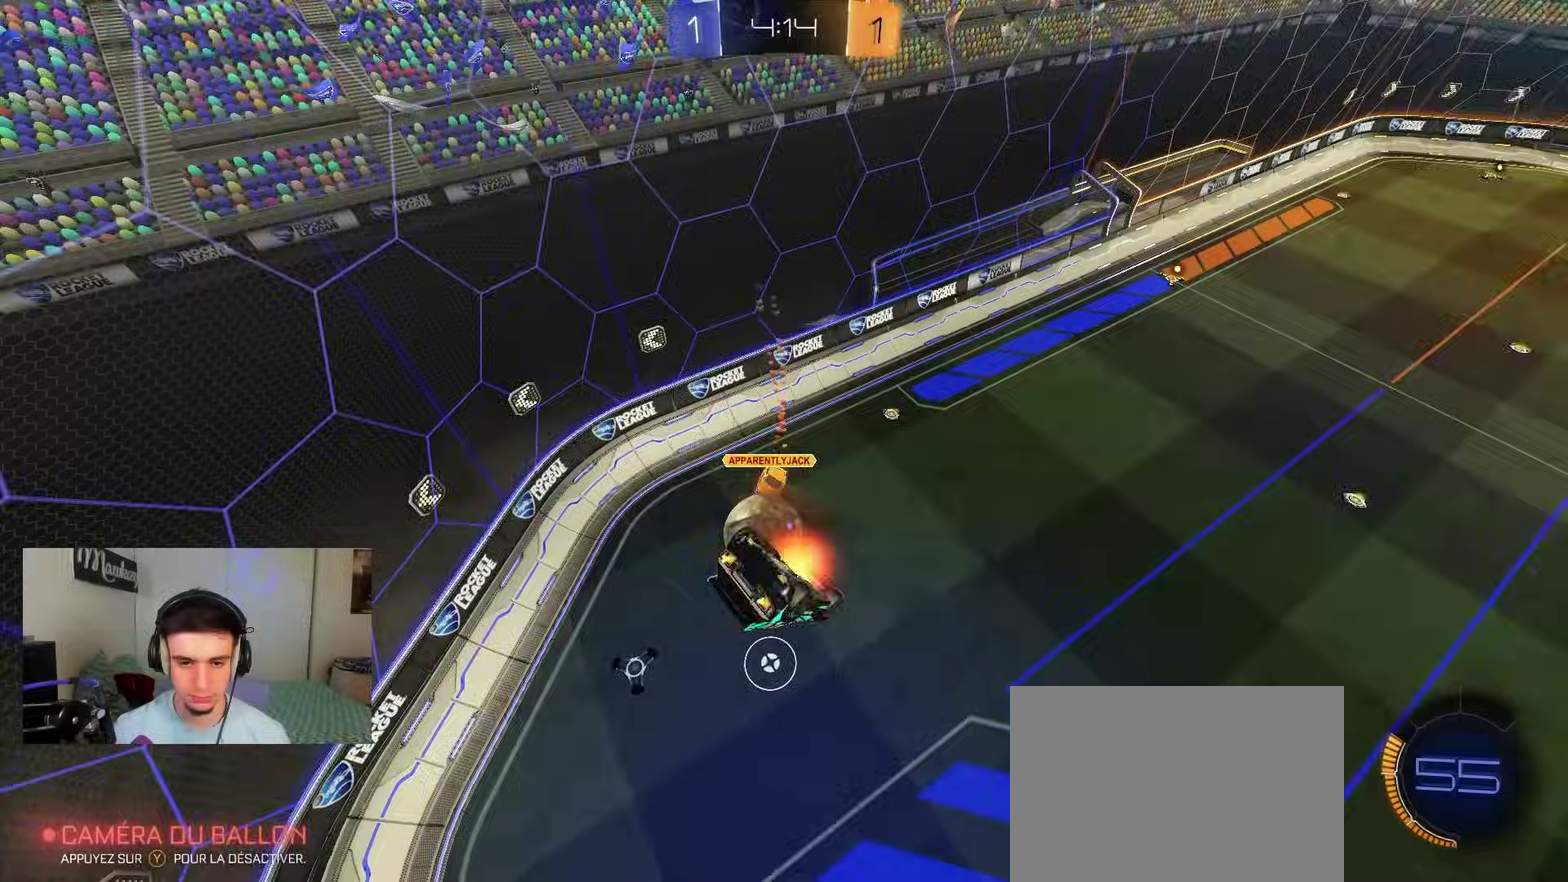
{"dt_ms": 600, "buttons": ["B", "R2"], "left_stick": "up", "right_stick": "center", "events": [[50, "B", "down"], [117, "A", "up"], [217, "left_stick", "left"], [367, "left_stick", "right"], [517, "left_stick", "up"]]}
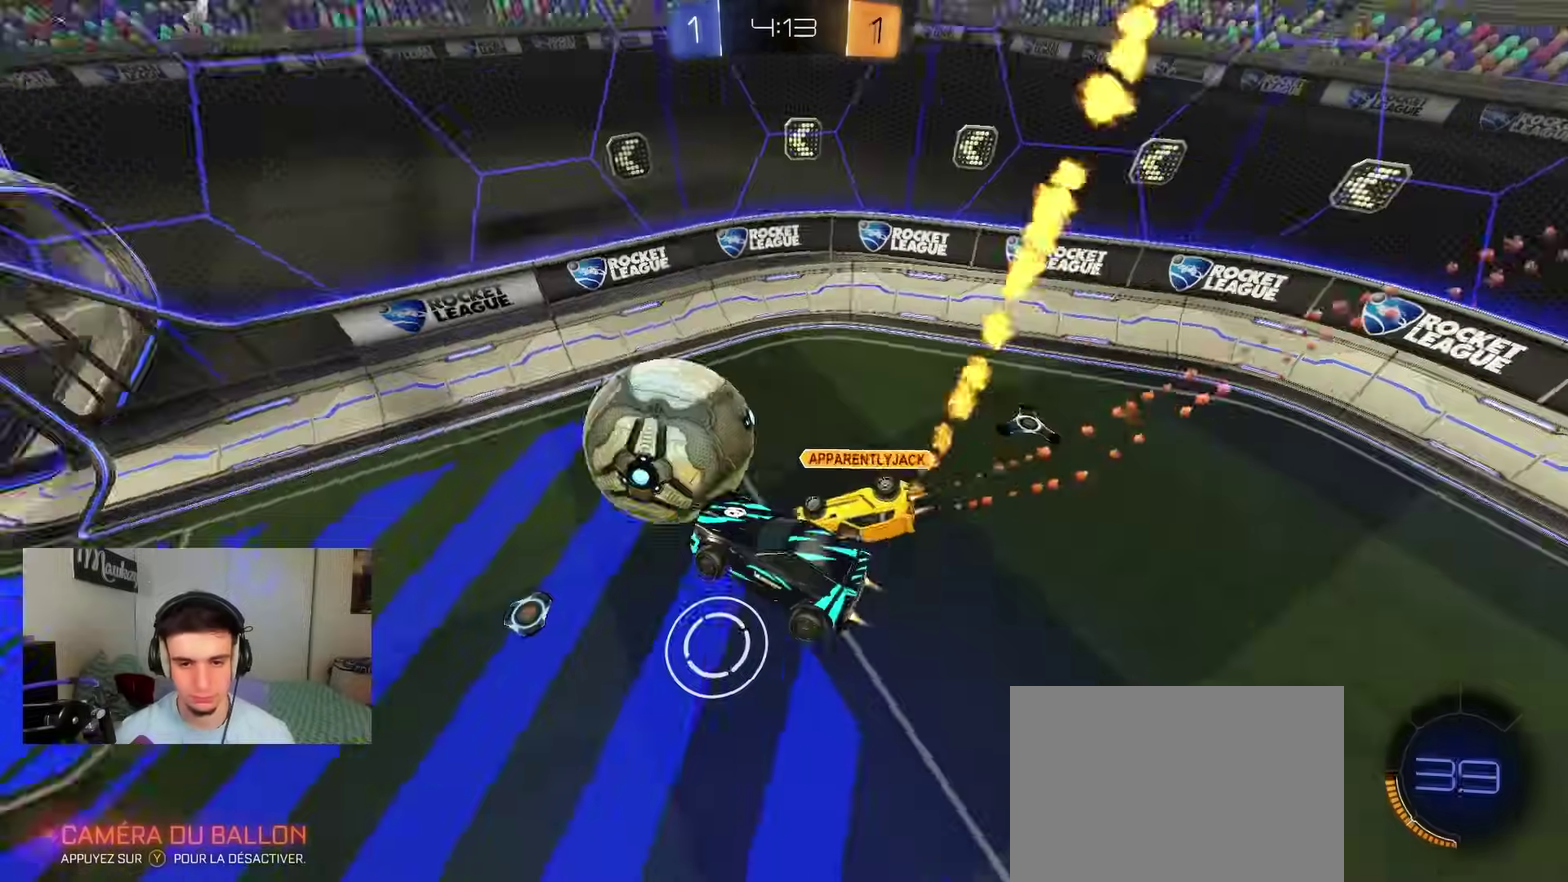
{"dt_ms": 400, "buttons": ["B", "R2"], "left_stick": "up", "right_stick": "center", "events": [[50, "left_stick", "up-left"], [100, "left_stick", "left"], [200, "left_stick", "center"], [317, "left_stick", "up"]]}
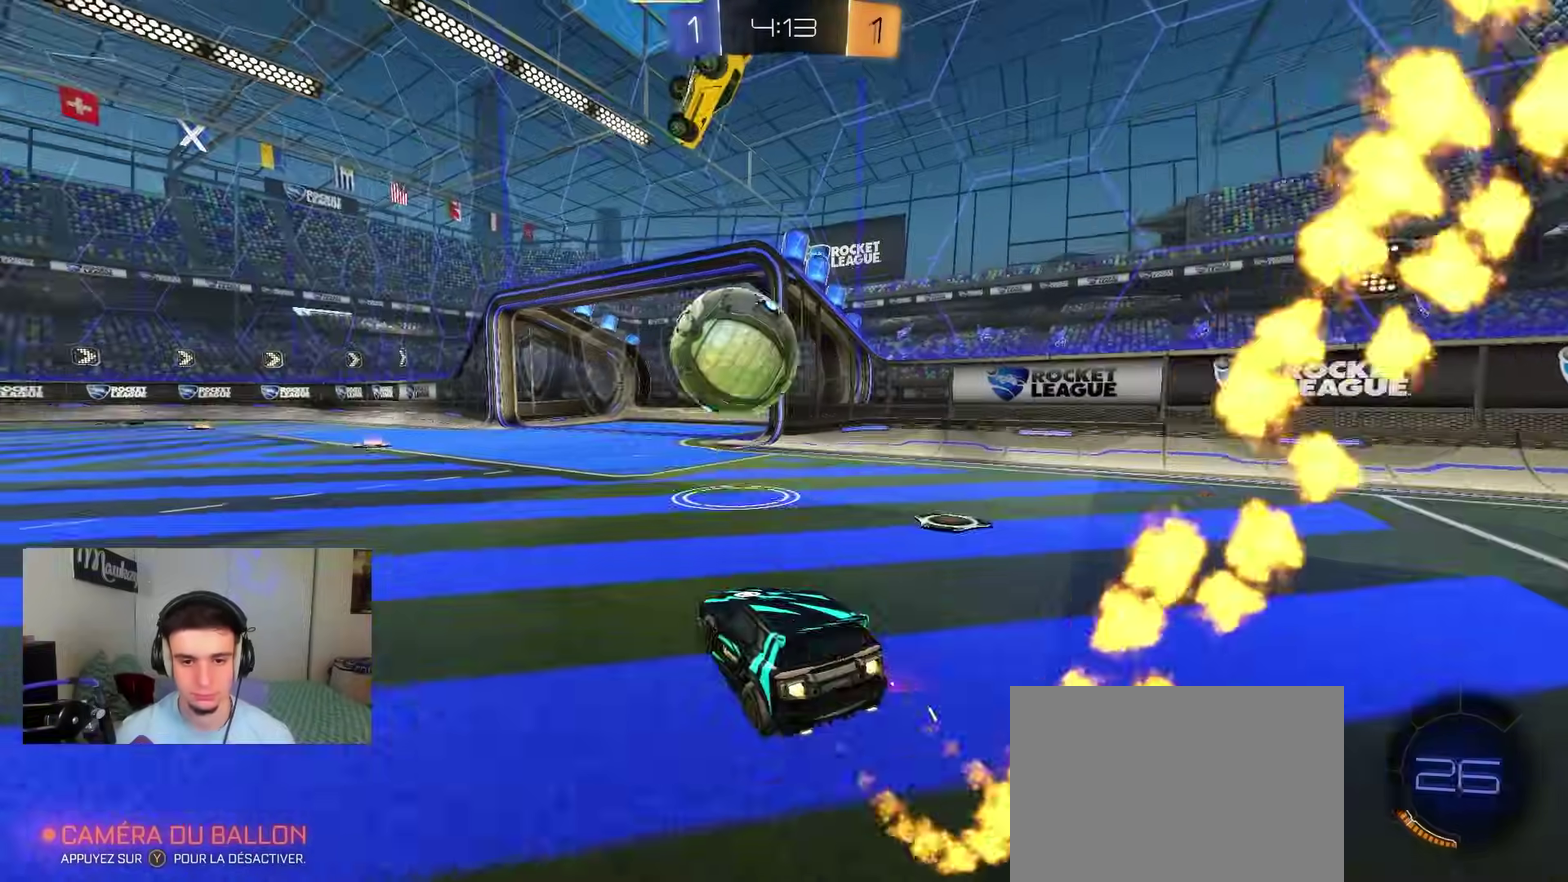
{"dt_ms": 400, "buttons": ["B", "R2"], "left_stick": "center", "right_stick": "center", "events": [[17, "left_stick", "up-right"], [167, "left_stick", "center"], [250, "left_stick", "down-left"], [383, "left_stick", "center"]]}